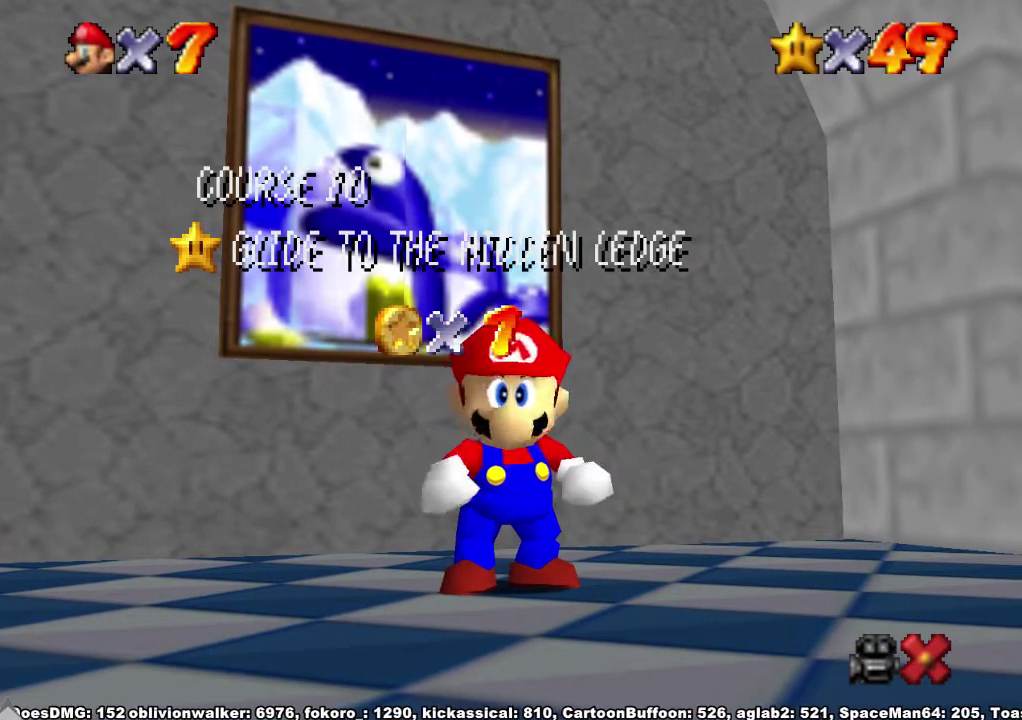
Gameplay with a controller (Xbox layout); each line is a JSON object with the inputs held at the frame after it. "events" lists button and stick changes between this image and that frame as [ms after this image, input, new state], when the widget could be followed in between. Not read: L3 R3.
{"buttons": [], "left_stick": "down", "right_stick": "center", "events": [[433, "left_stick", "down"]]}
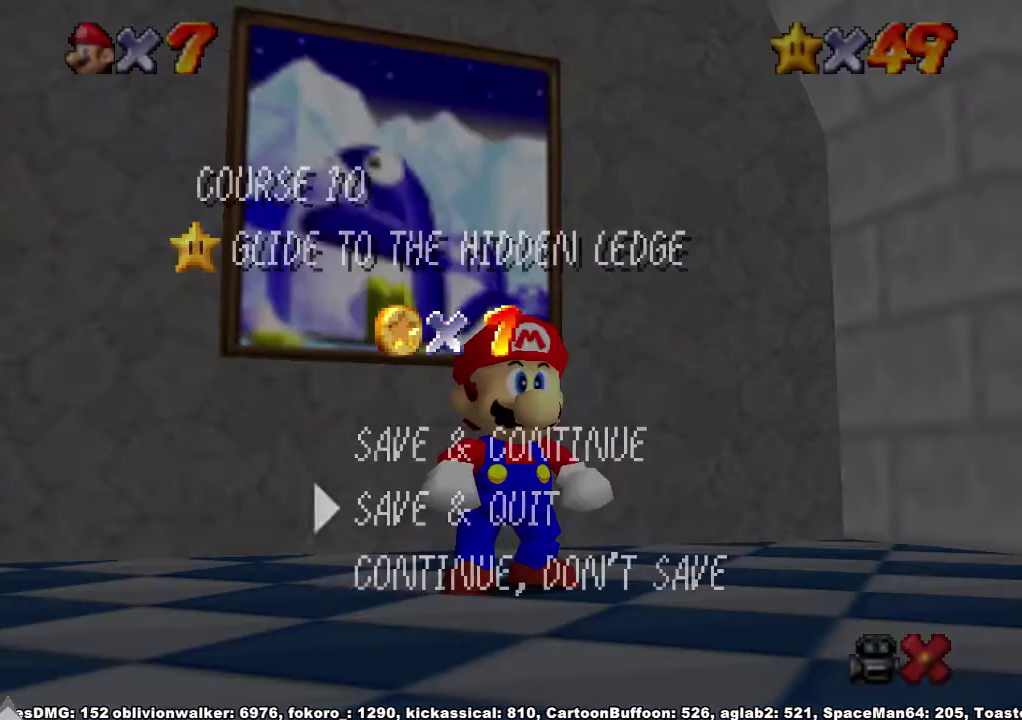
{"buttons": ["A"], "left_stick": "right", "right_stick": "center", "events": [[33, "left_stick", "center"], [167, "A", "down"], [233, "A", "up"], [233, "left_stick", "right"], [367, "A", "down"]]}
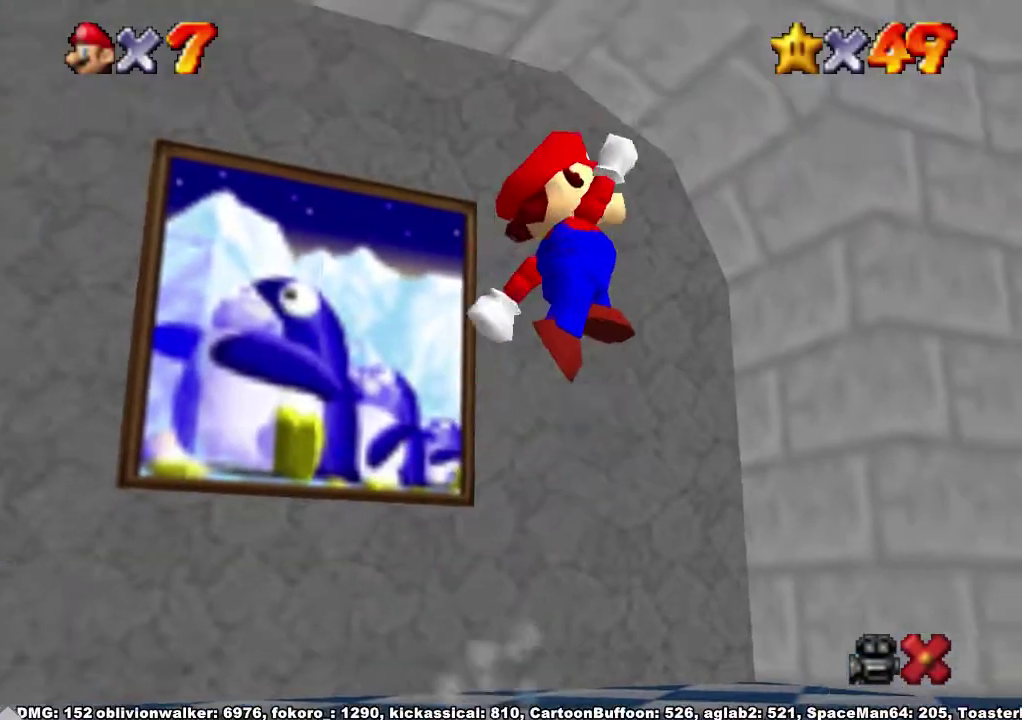
{"buttons": [], "left_stick": "right", "right_stick": "center", "events": [[167, "A", "up"]]}
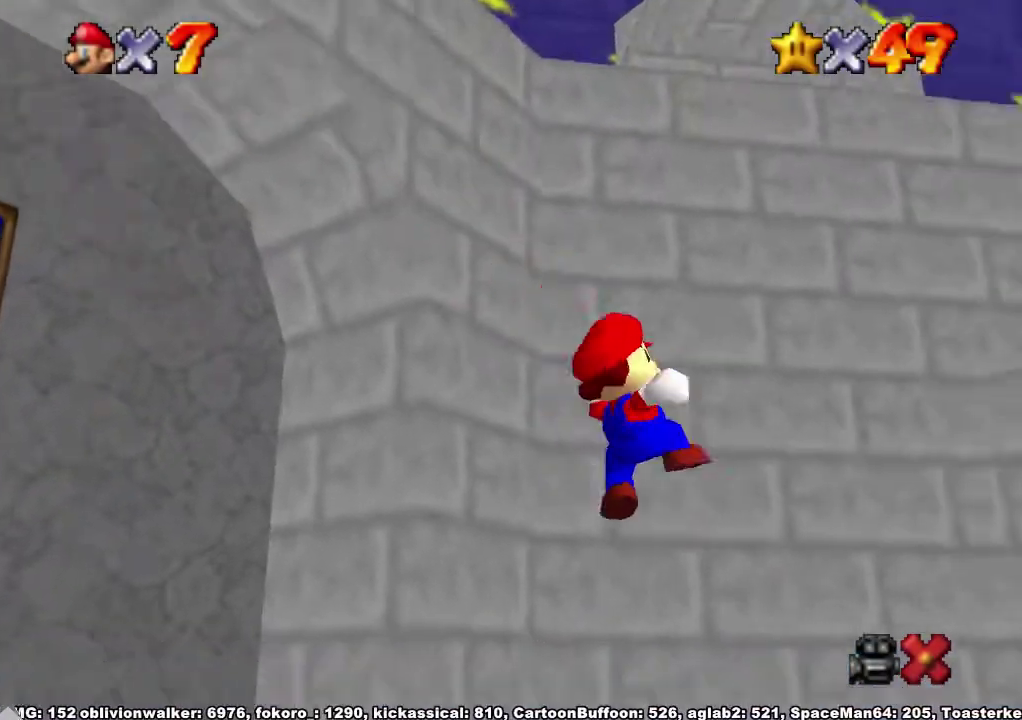
{"buttons": [], "left_stick": "up-right", "right_stick": "center", "events": [[67, "left_stick", "up-right"], [200, "A", "down"], [500, "A", "up"]]}
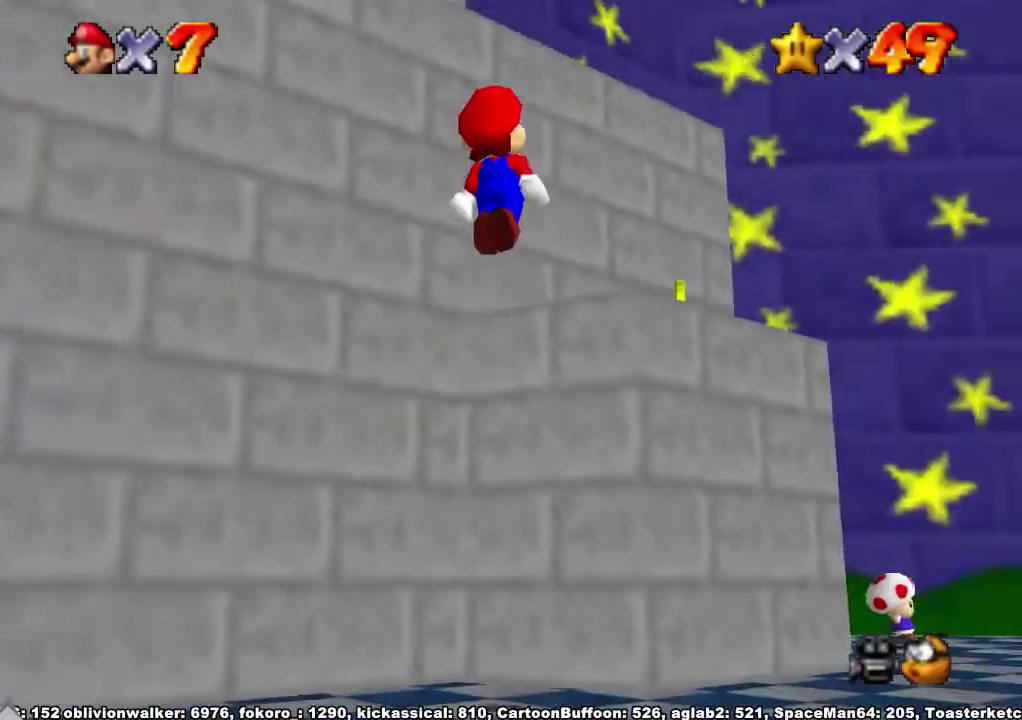
{"buttons": [], "left_stick": "left", "right_stick": "center", "events": [[167, "right_stick", "down-right"], [267, "right_stick", "center"], [300, "left_stick", "left"], [367, "right_stick", "right"], [467, "right_stick", "center"]]}
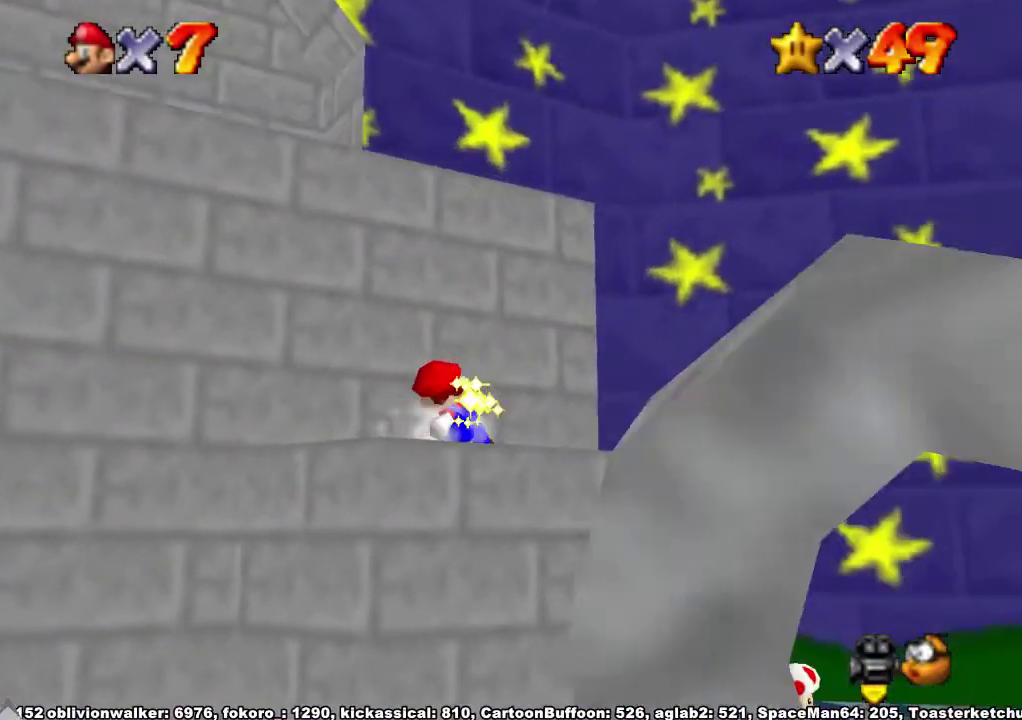
{"buttons": [], "left_stick": "up-left", "right_stick": "up"}
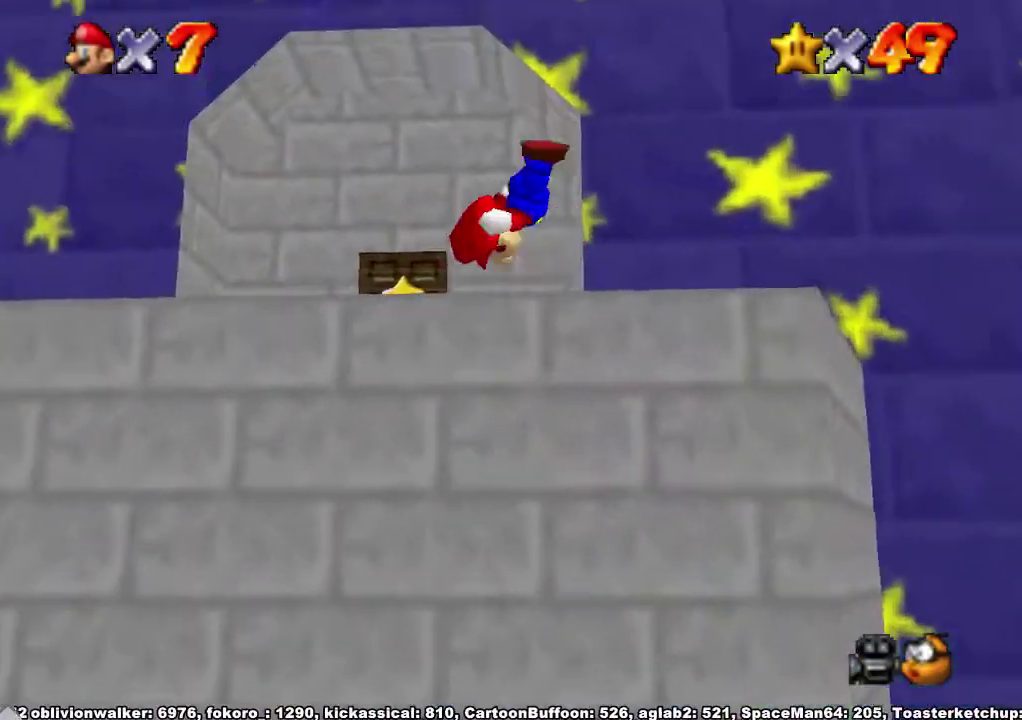
{"buttons": ["X"], "left_stick": "up", "right_stick": "center"}
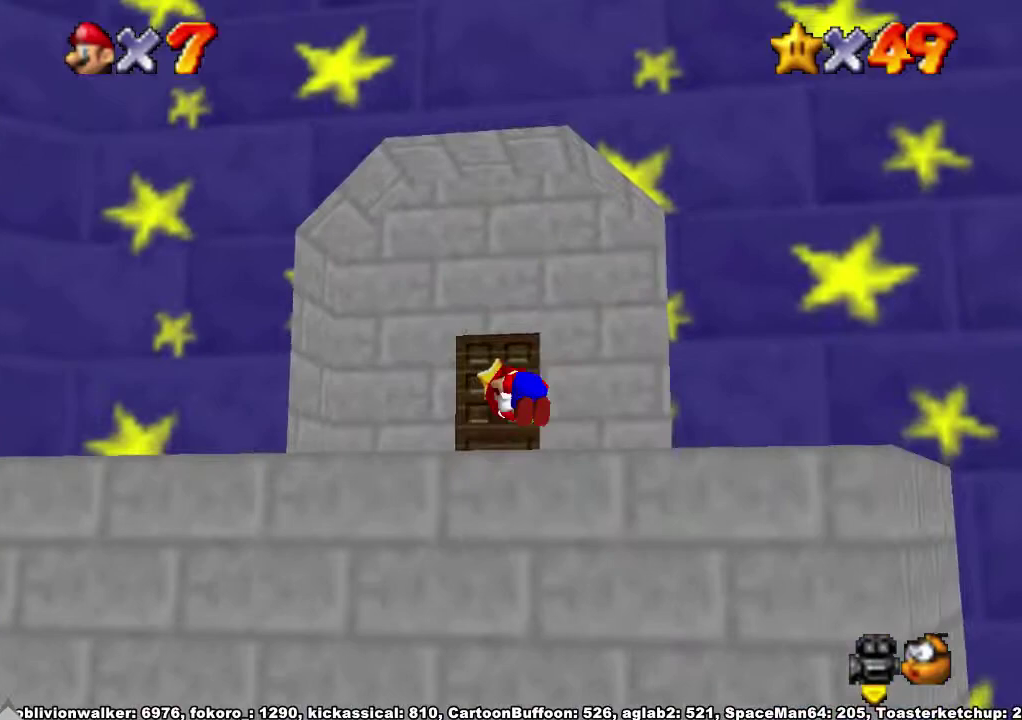
{"buttons": [], "left_stick": "up-right", "right_stick": "down-left"}
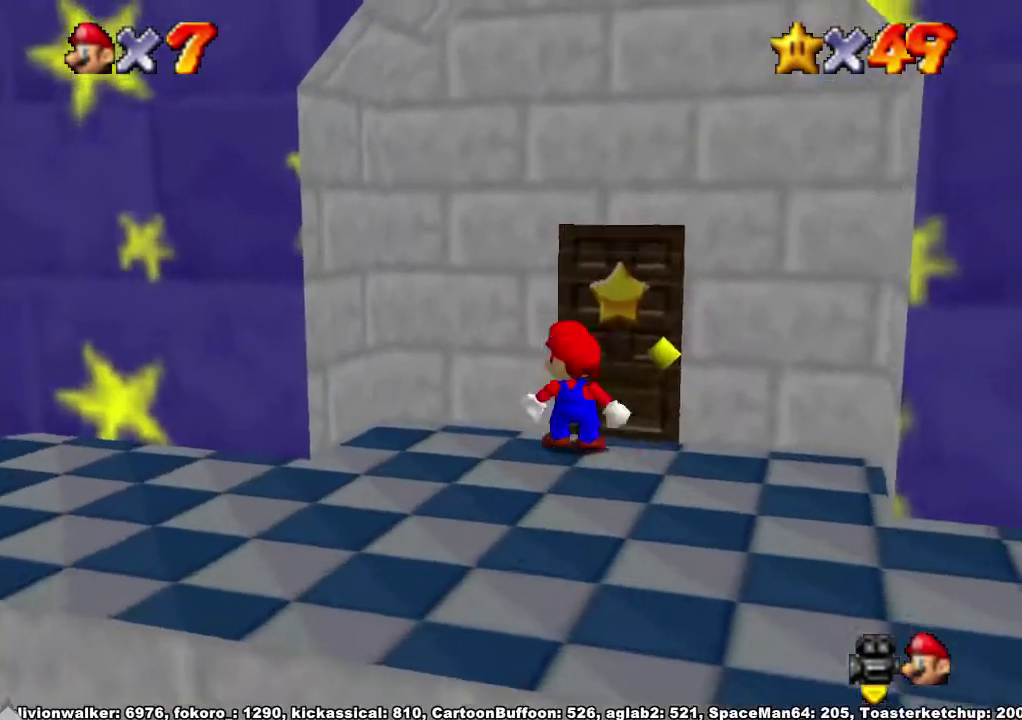
{"buttons": ["A"], "left_stick": "center", "right_stick": "center", "events": [[100, "left_stick", "right"], [167, "right_stick", "center"], [267, "left_stick", "left"], [333, "left_stick", "up"], [433, "left_stick", "center"], [500, "A", "down"]]}
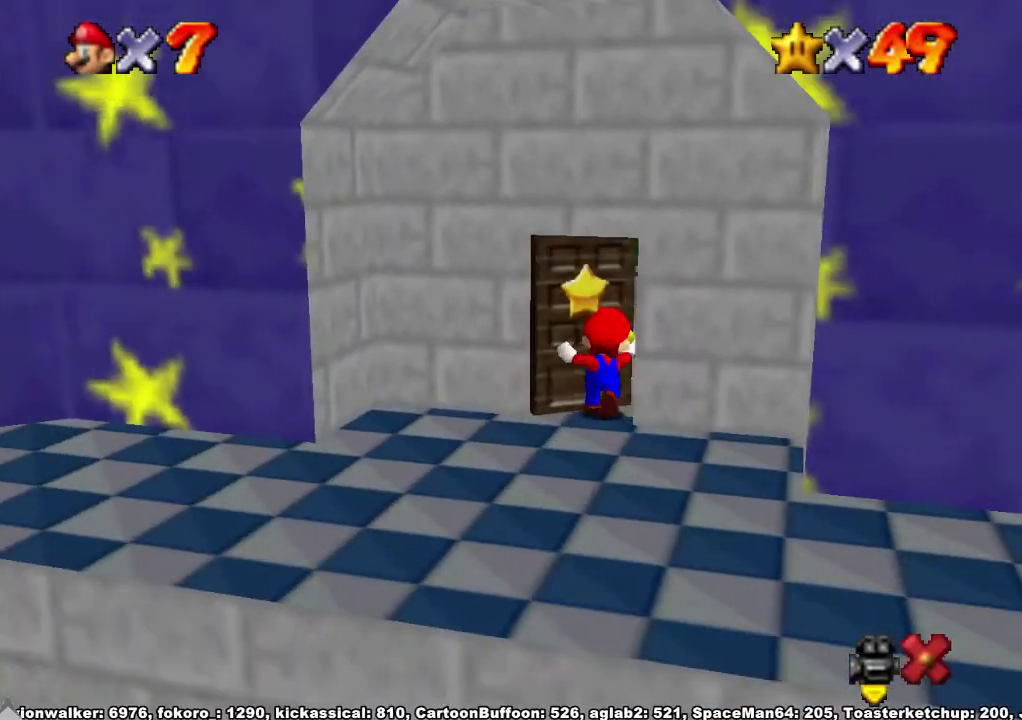
{"buttons": ["A"], "left_stick": "up", "right_stick": "center", "events": [[33, "left_stick", "up"]]}
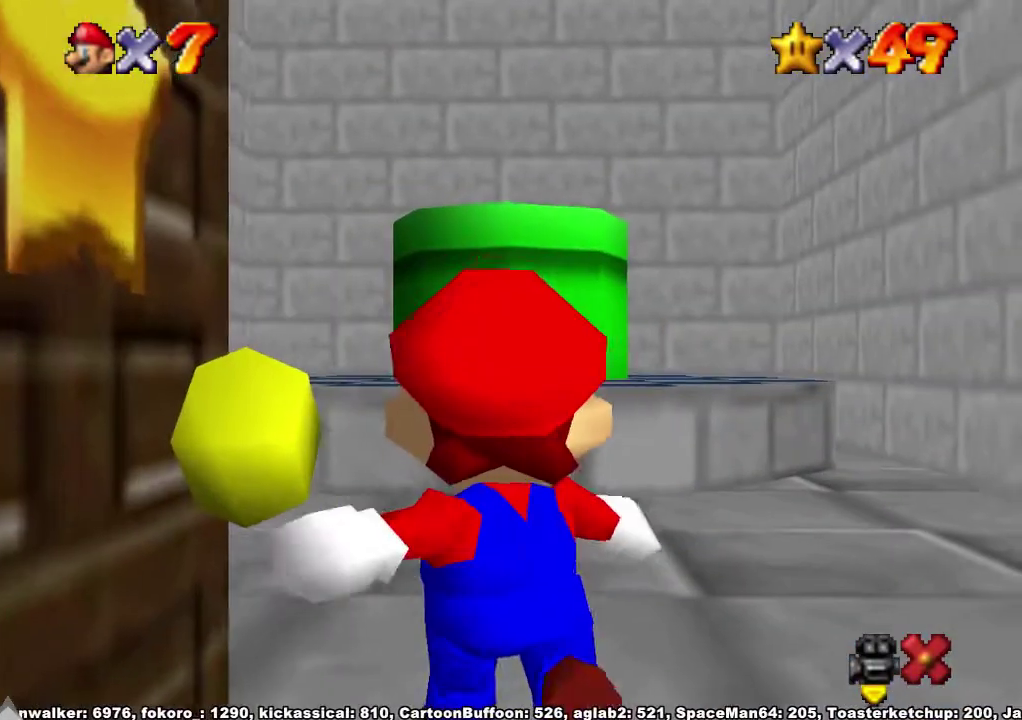
{"buttons": ["A"], "left_stick": "up", "right_stick": "center", "events": []}
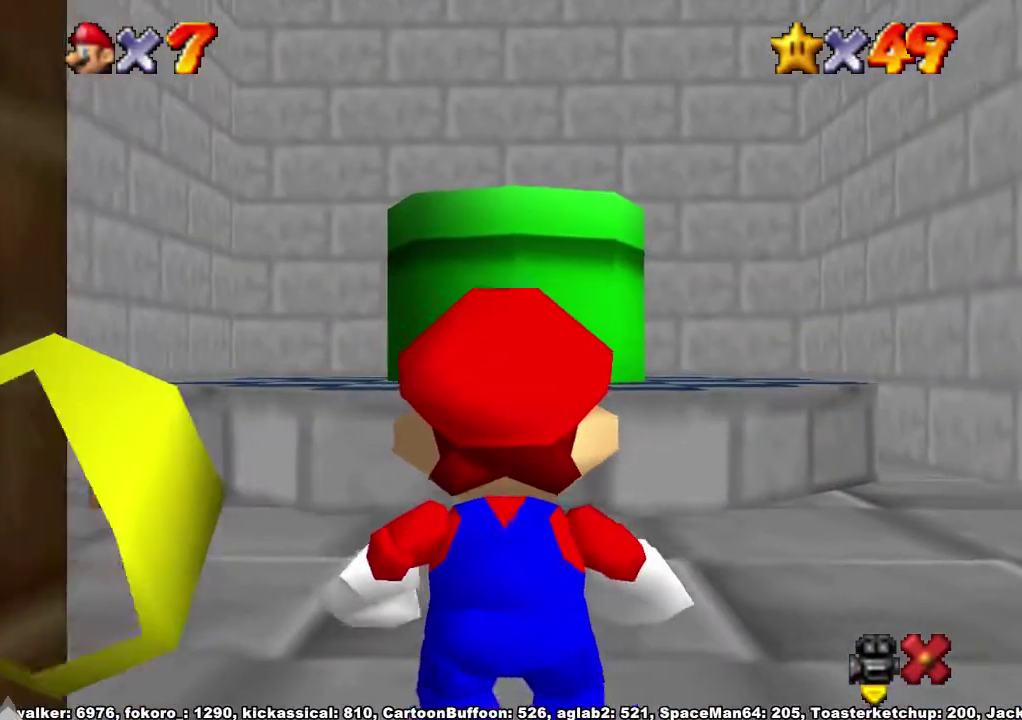
{"buttons": ["A"], "left_stick": "up", "right_stick": "center", "events": [[367, "X", "down"], [500, "X", "up"]]}
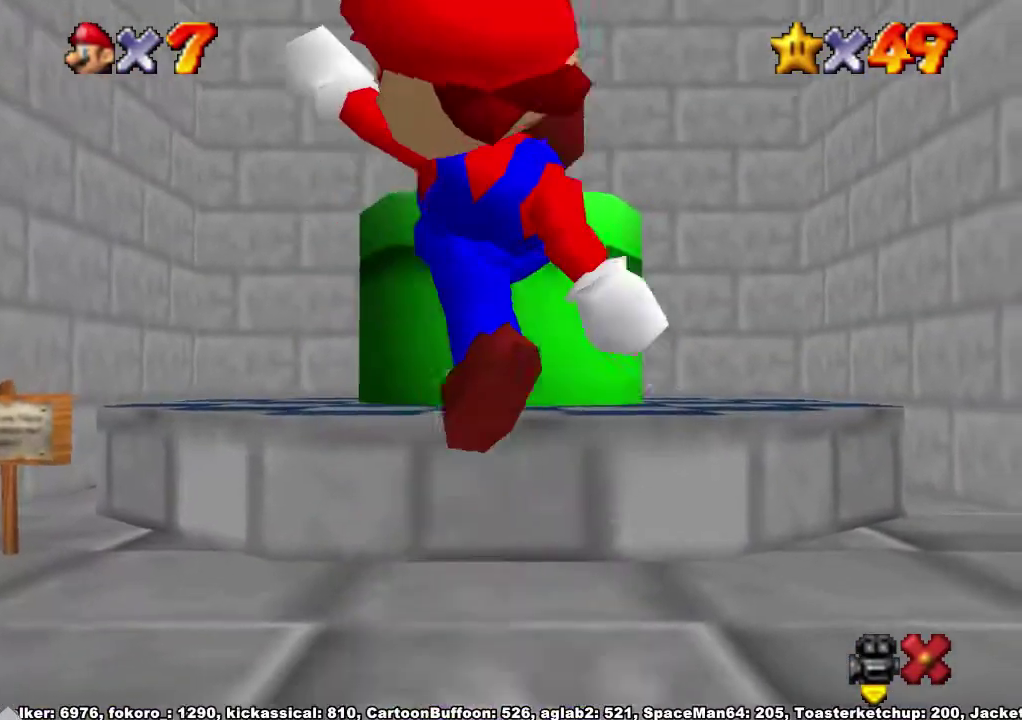
{"buttons": [], "left_stick": "up", "right_stick": "center", "events": [[33, "A", "up"], [267, "A", "down"], [500, "A", "up"]]}
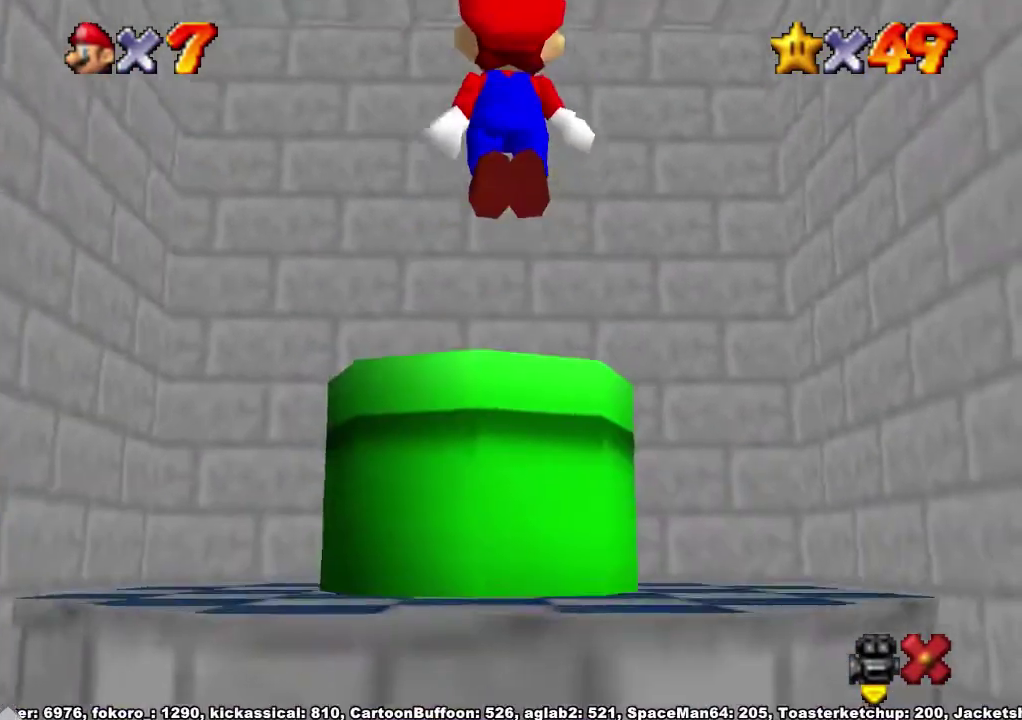
{"buttons": ["A"], "left_stick": "down", "right_stick": "center"}
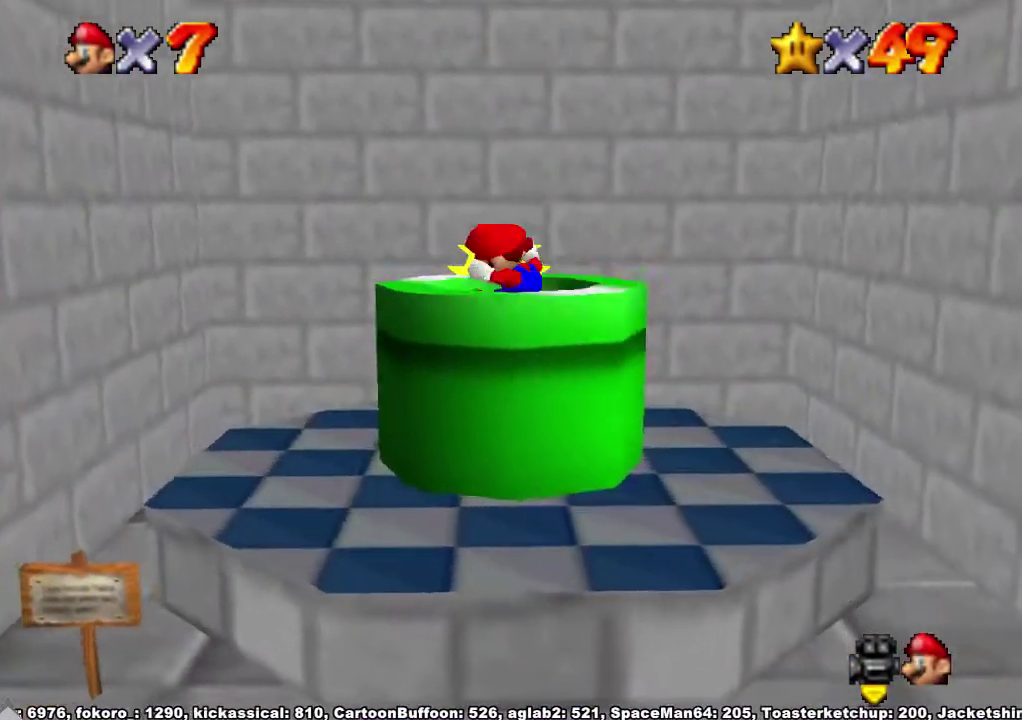
{"buttons": [], "left_stick": "center", "right_stick": "center"}
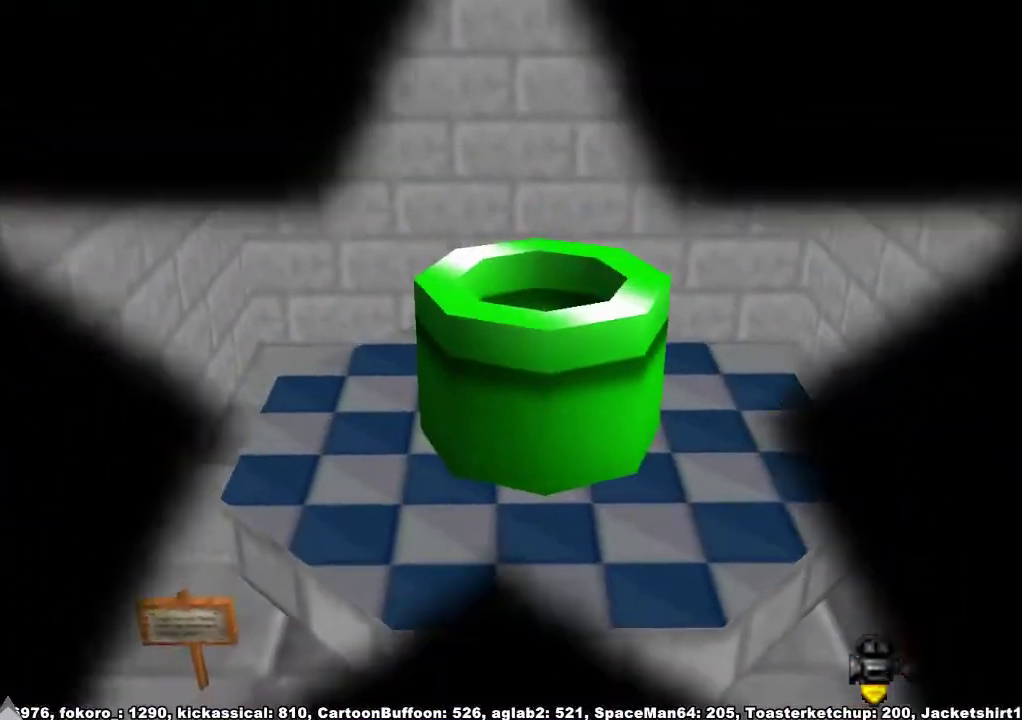
{"buttons": [], "left_stick": "center", "right_stick": "center", "events": []}
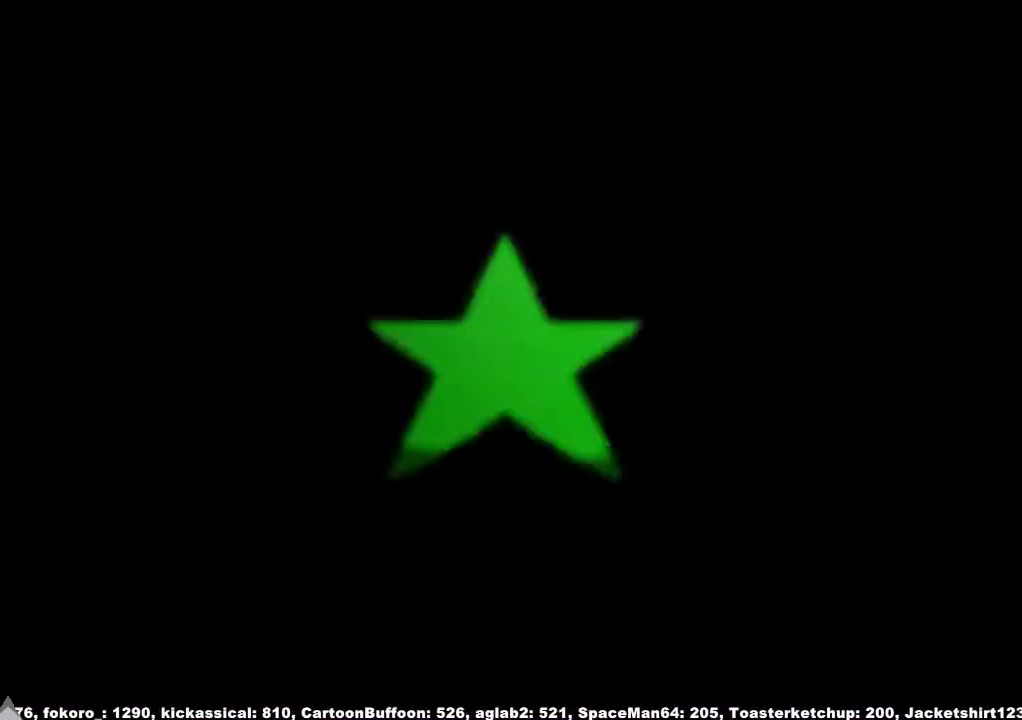
{"buttons": [], "left_stick": "up", "right_stick": "center", "events": [[100, "L1", "down"], [100, "left_stick", "up"], [233, "right_stick", "down"], [300, "right_stick", "center"], [367, "L1", "up"]]}
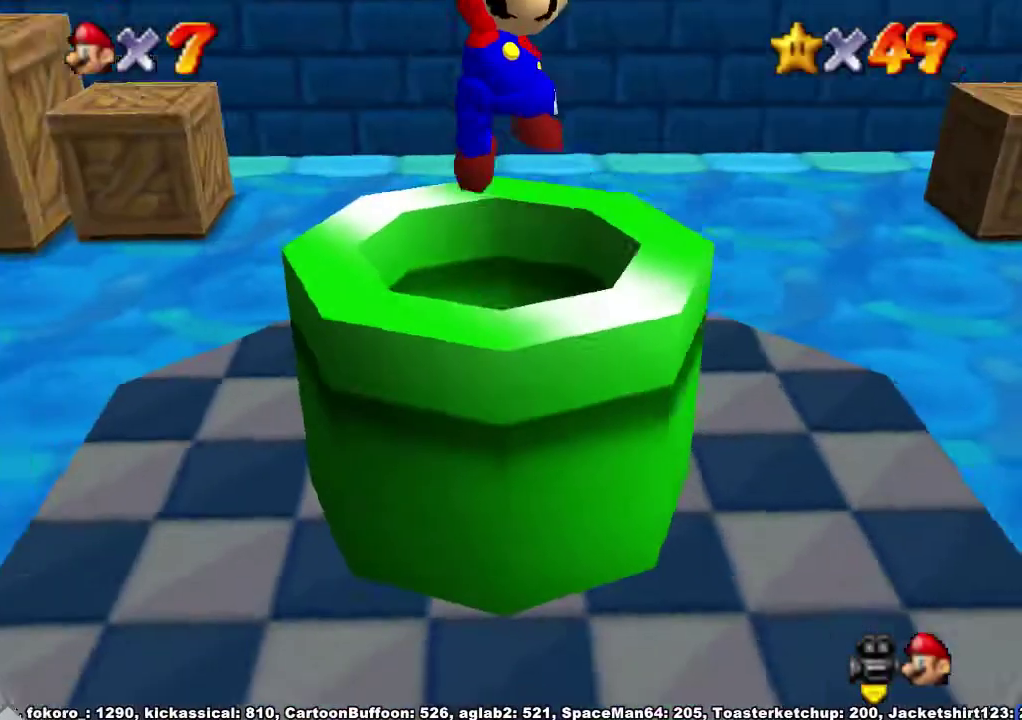
{"buttons": [], "left_stick": "left", "right_stick": "center", "events": [[33, "right_stick", "right"], [133, "left_stick", "left"], [267, "right_stick", "center"], [367, "right_stick", "right"], [433, "right_stick", "center"]]}
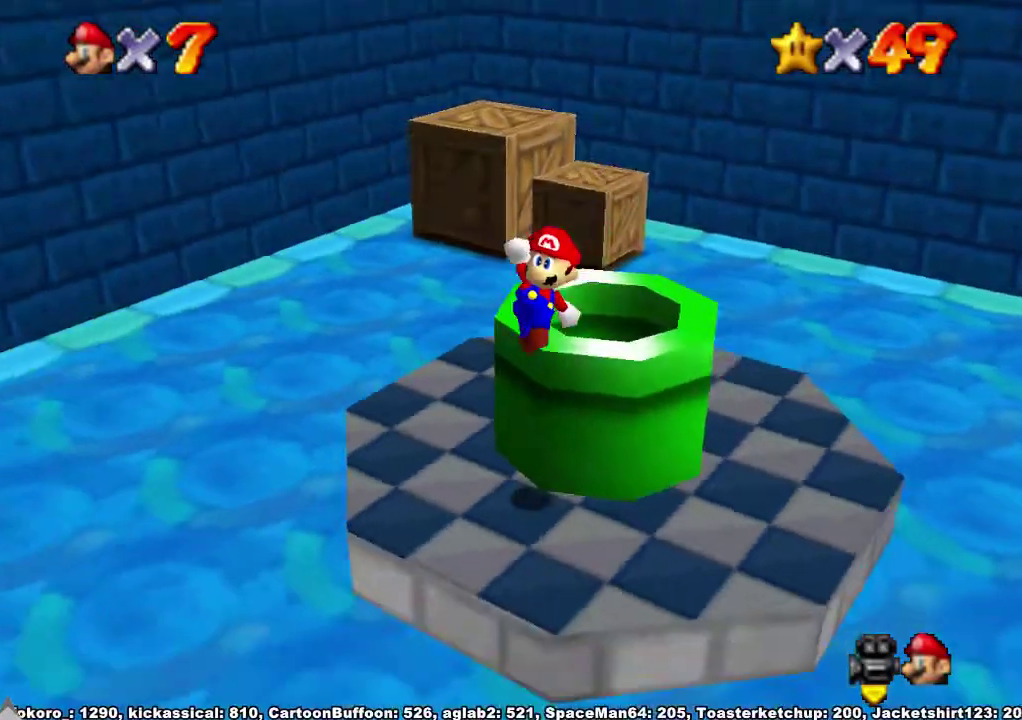
{"buttons": ["A", "X"], "left_stick": "left", "right_stick": "center", "events": [[33, "right_stick", "right"], [100, "right_stick", "center"], [333, "A", "down"], [500, "X", "down"]]}
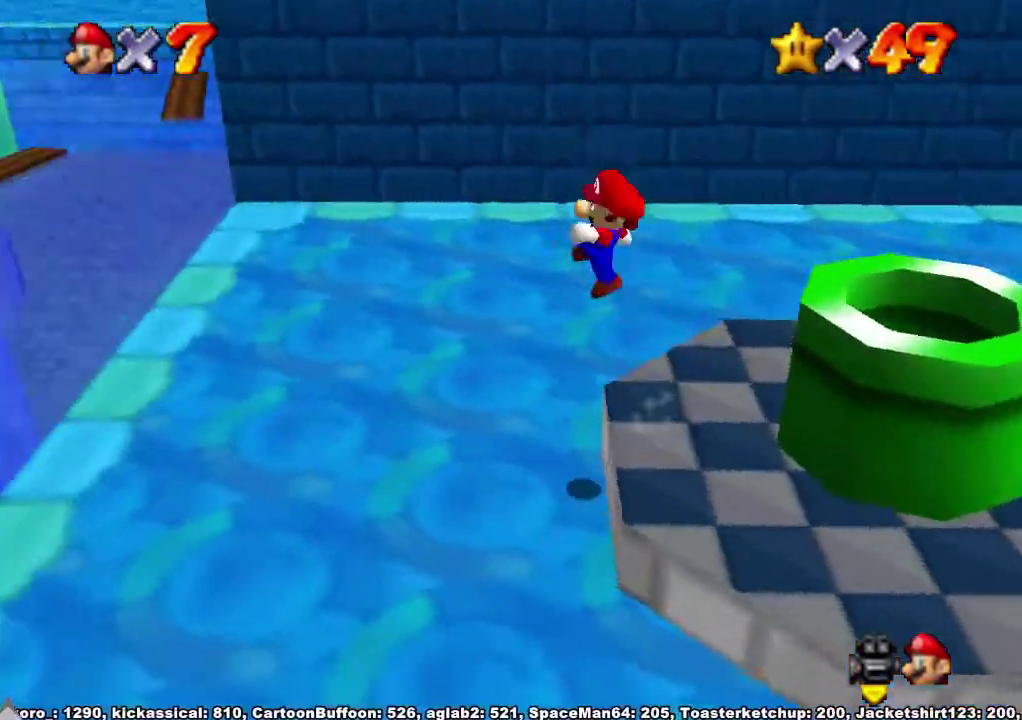
{"buttons": [], "left_stick": "up-left", "right_stick": "center"}
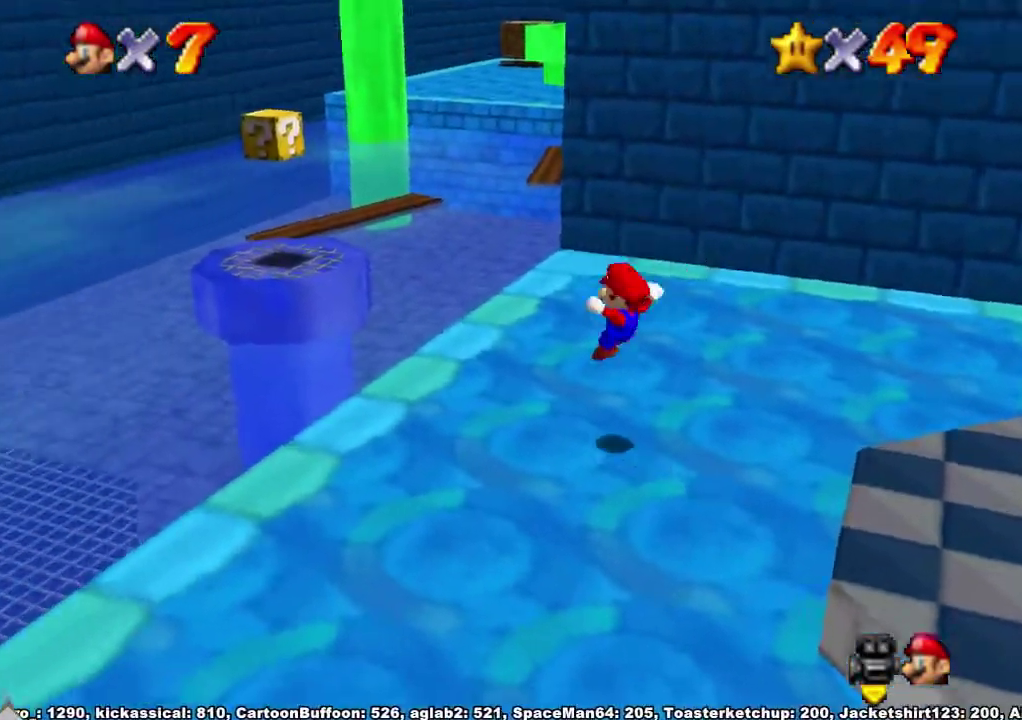
{"buttons": [], "left_stick": "up-right", "right_stick": "center"}
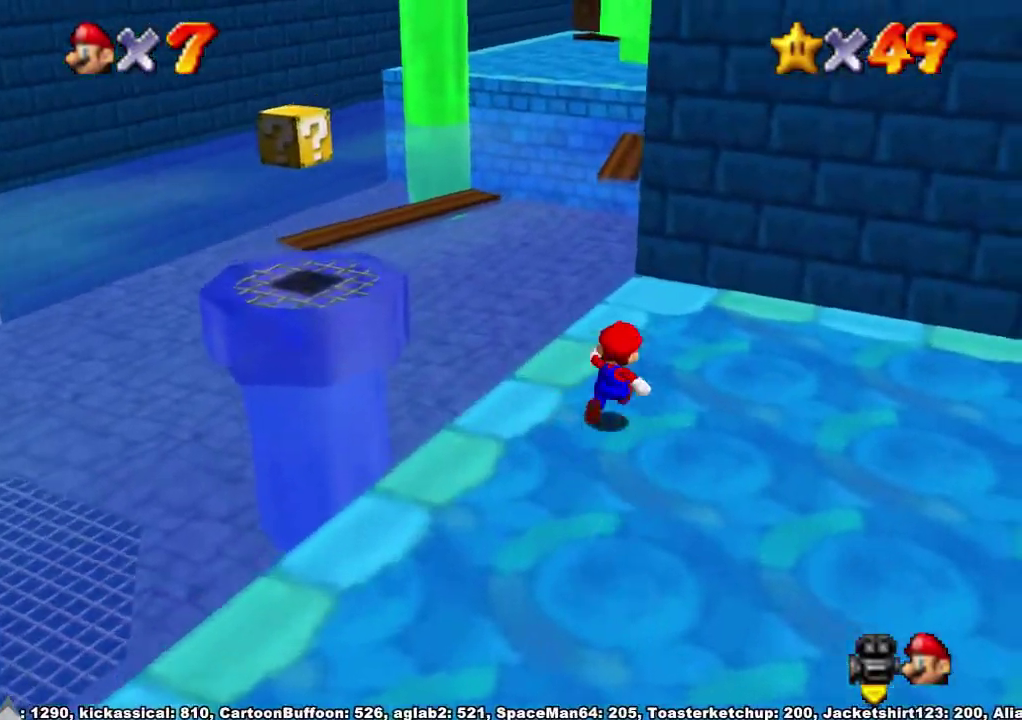
{"buttons": ["R1"], "left_stick": "up", "right_stick": "center", "events": [[100, "left_stick", "up"], [500, "R1", "down"]]}
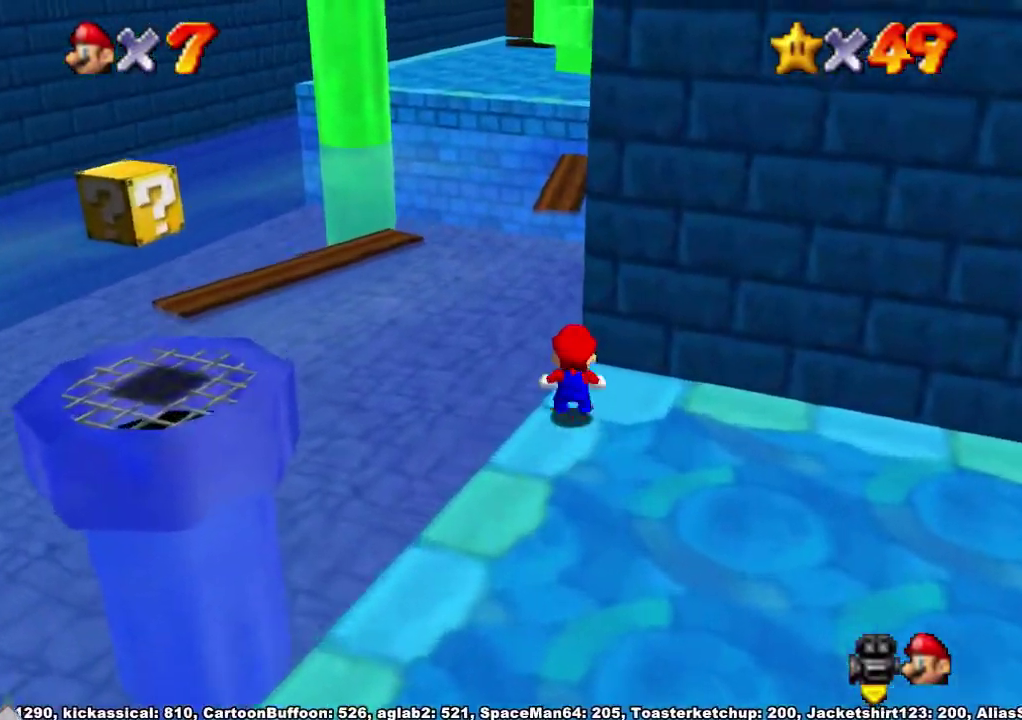
{"buttons": ["R1"], "left_stick": "up", "right_stick": "center", "events": [[33, "A", "down"], [67, "left_stick", "center"], [167, "A", "up"], [200, "left_stick", "up"]]}
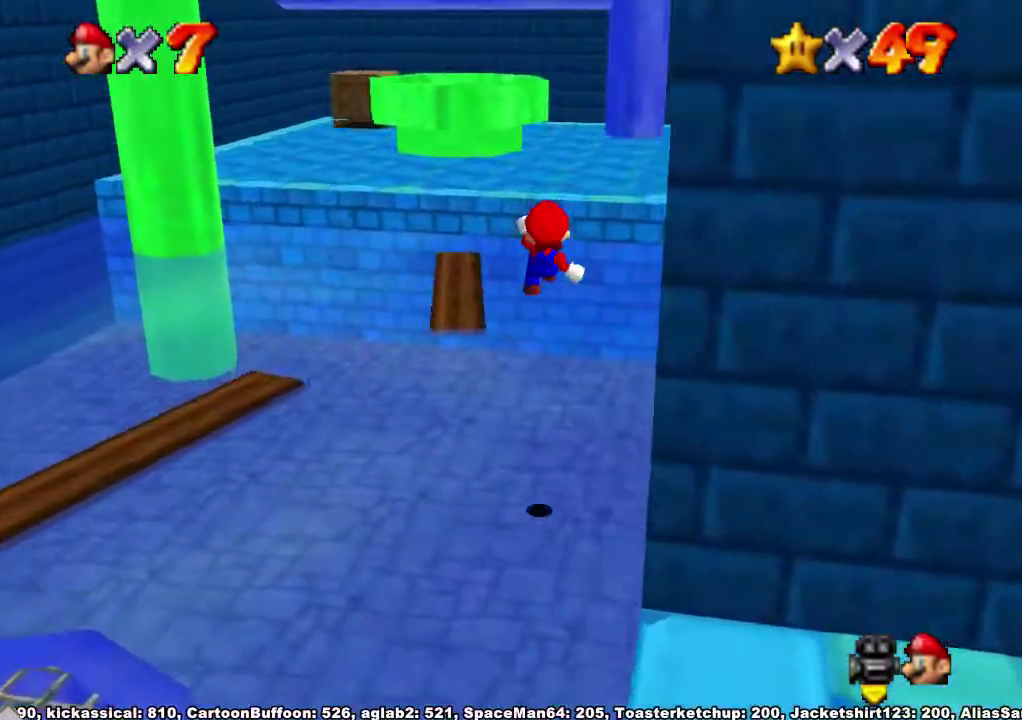
{"buttons": ["R1"], "left_stick": "up", "right_stick": "center", "events": []}